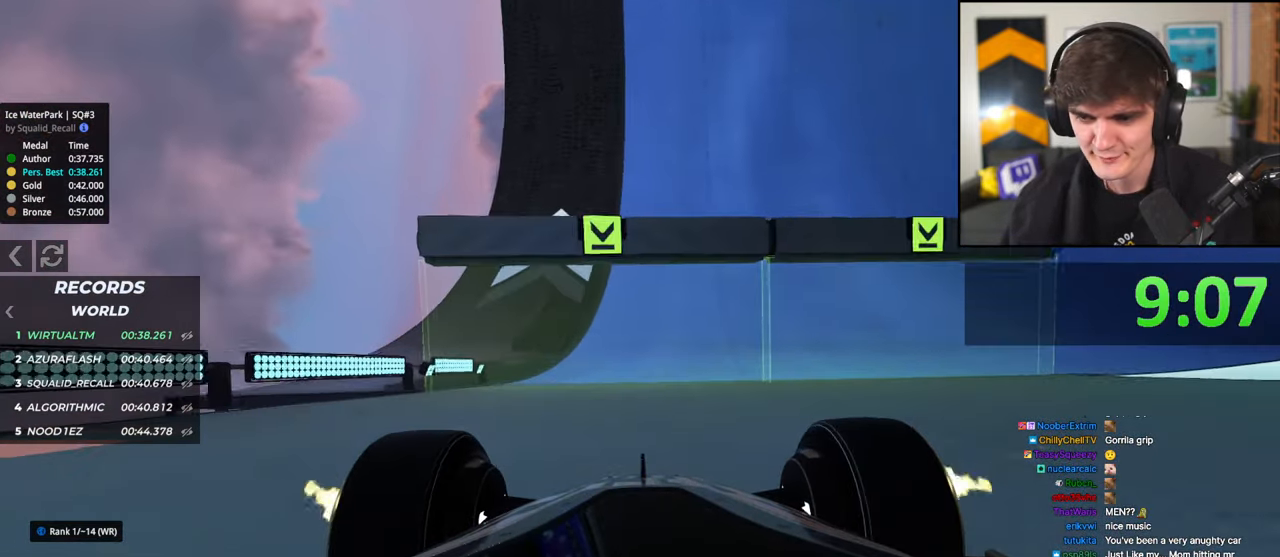
Gameplay with keyboard; each line is a JSON object with the keys held at the frame after it. "events" lists presses ("down") and releases ("up") of "brake", "down", "left", "right" and "up" between this image and that frame as [ms after this image, input, new state], when the widget could be followed in between. No other keys are recorded. Mouse input is not recorded. Key names are as the overlay labels them; some are game actions (e.g. jump) rather than physical keys.
{"keys": ["up"], "events": [[17, "right", "down"], [67, "right", "up"], [267, "right", "down"], [300, "right", "up"]]}
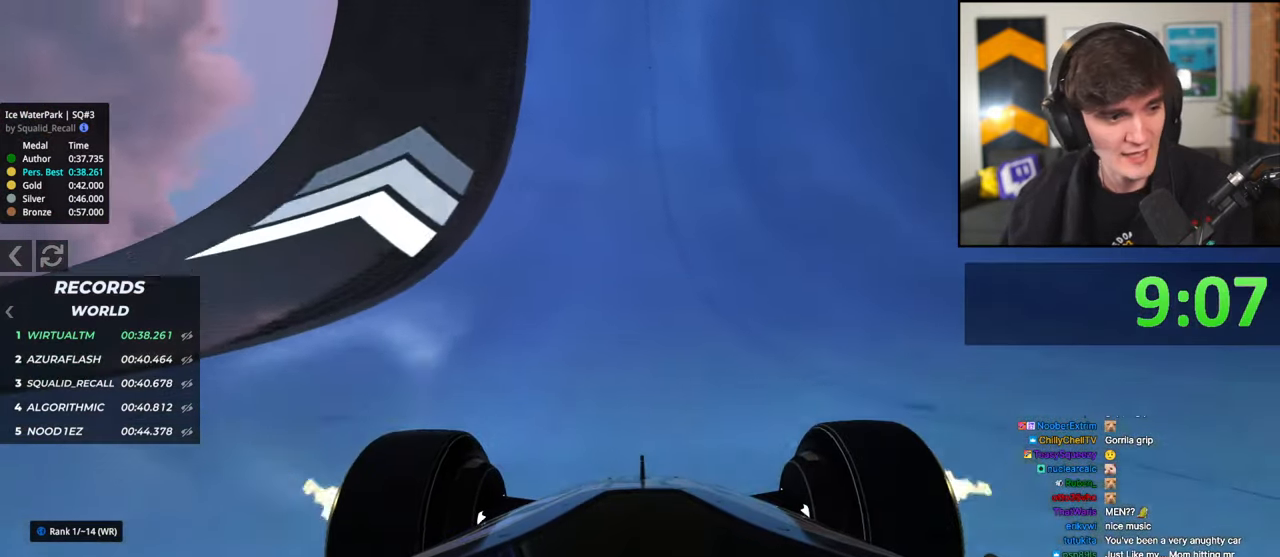
{"keys": ["up"], "events": [[50, "right", "down"], [83, "right", "up"]]}
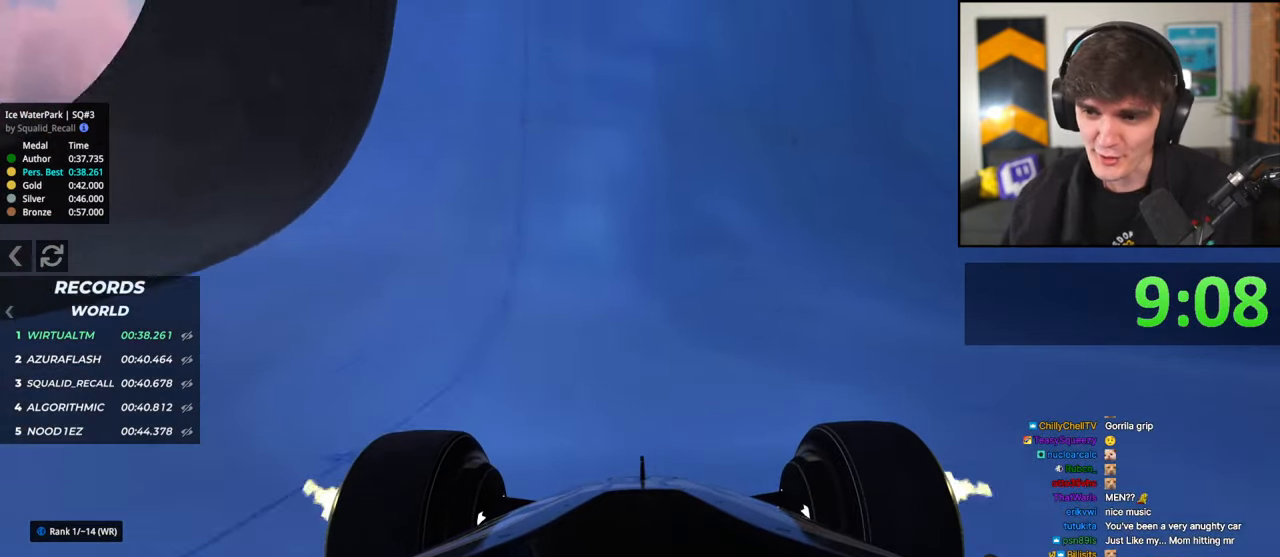
{"keys": ["up"], "events": [[200, "right", "down"], [283, "right", "up"]]}
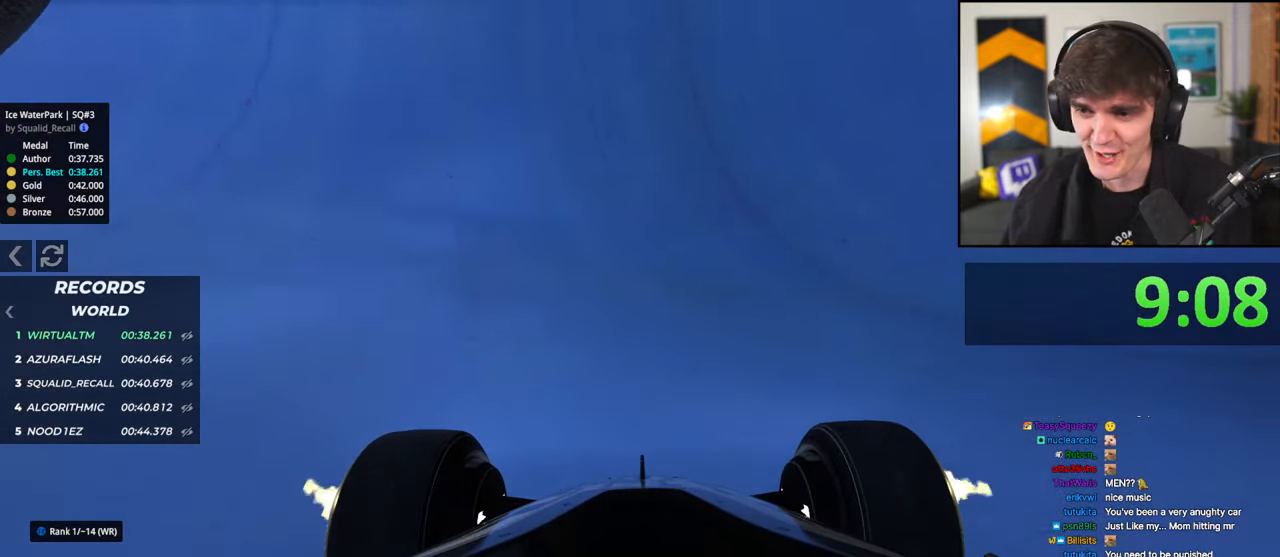
{"keys": ["up"], "events": [[450, "right", "down"], [500, "right", "up"]]}
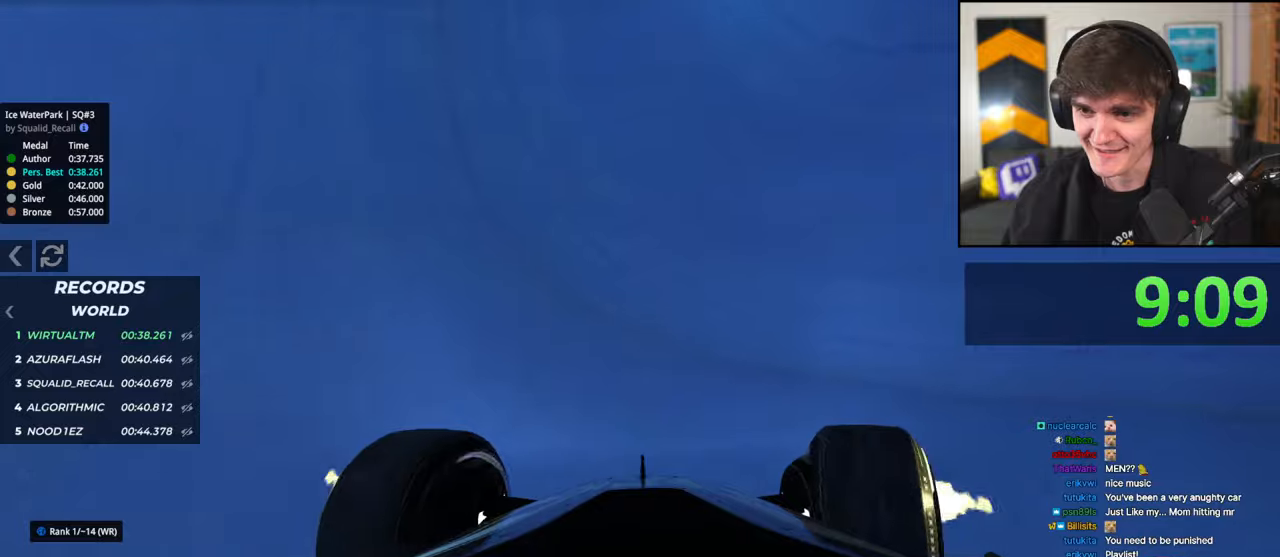
{"keys": ["right", "up"], "events": [[183, "right", "down"], [267, "right", "up"], [467, "right", "down"]]}
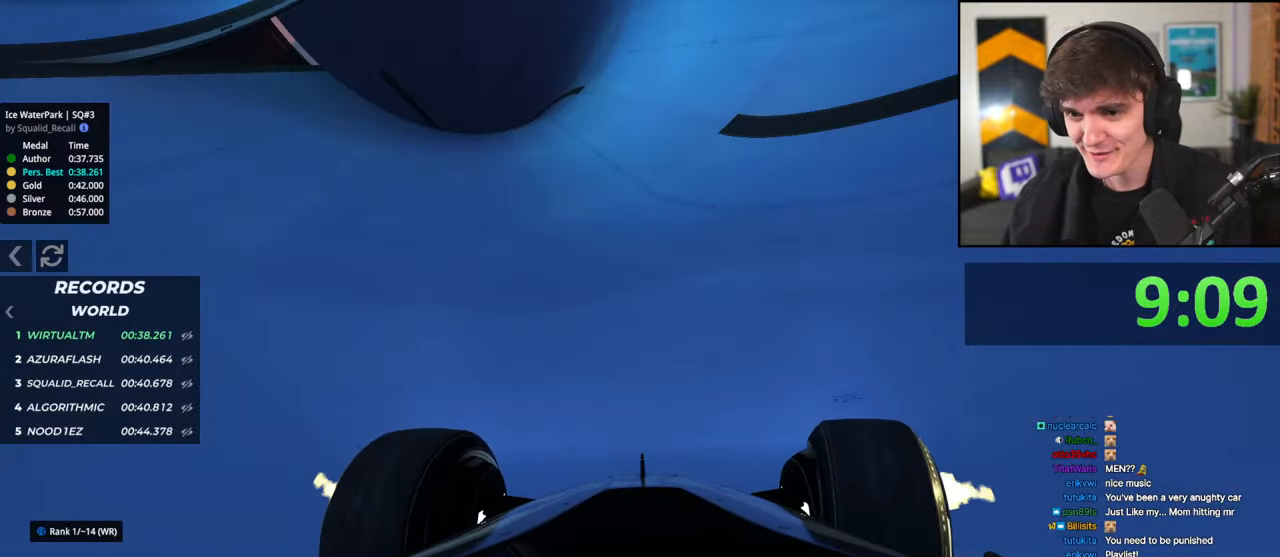
{"keys": ["up"], "events": [[50, "right", "up"]]}
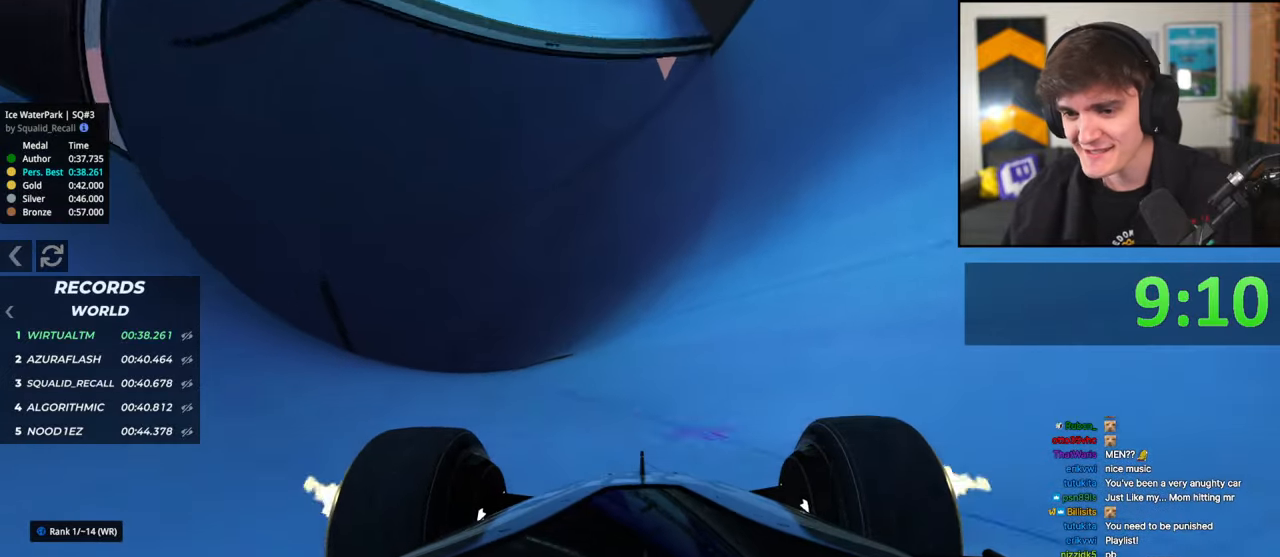
{"keys": ["right", "up"], "events": [[33, "left", "down"], [117, "left", "up"], [500, "right", "down"]]}
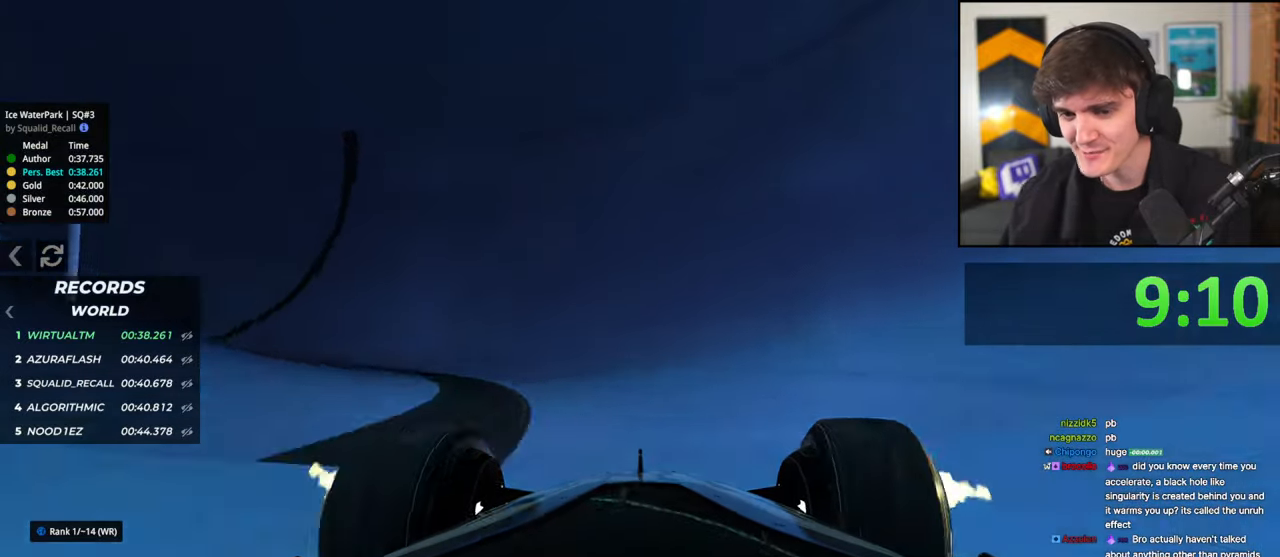
{"keys": ["right", "up"], "events": [[83, "right", "up"], [367, "right", "down"]]}
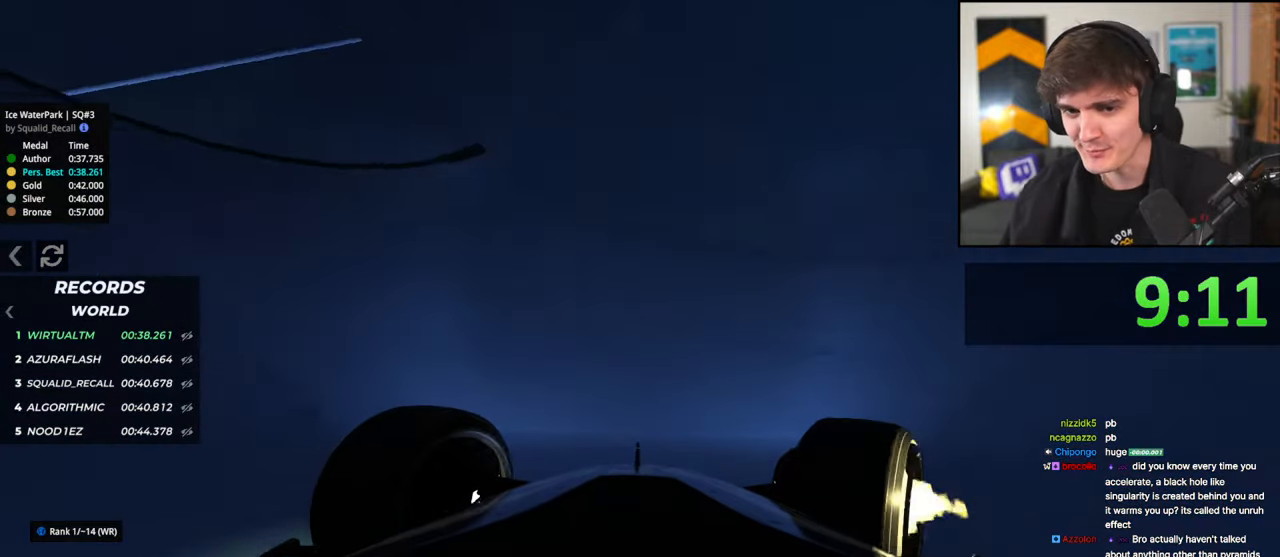
{"keys": ["right", "up"], "events": [[433, "right", "up"], [483, "right", "down"]]}
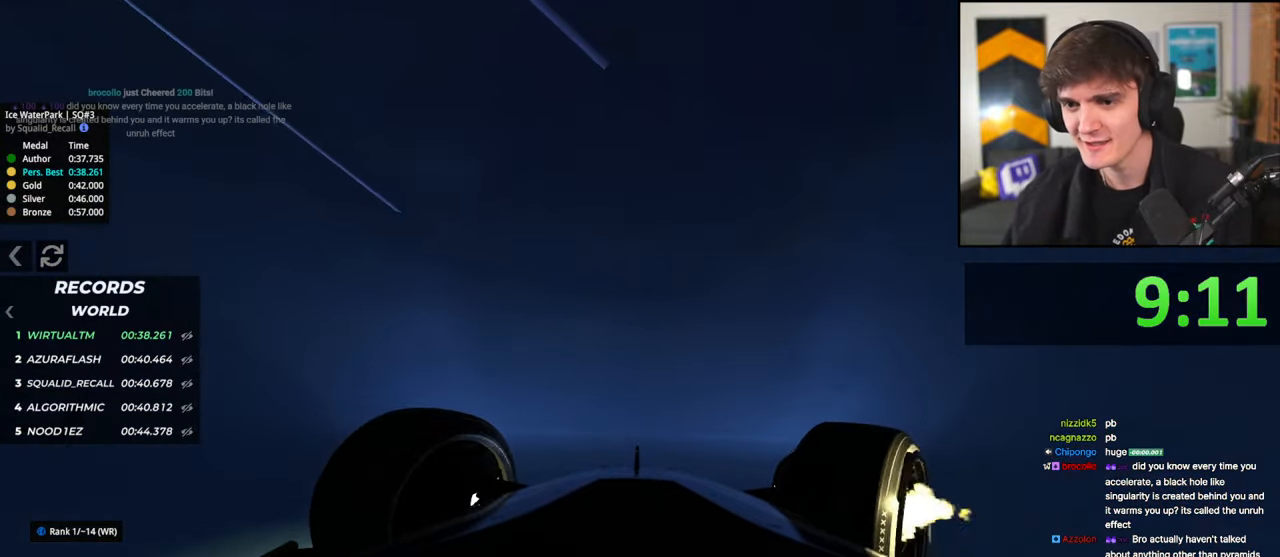
{"keys": ["left", "up"], "events": [[350, "right", "up"], [400, "left", "down"]]}
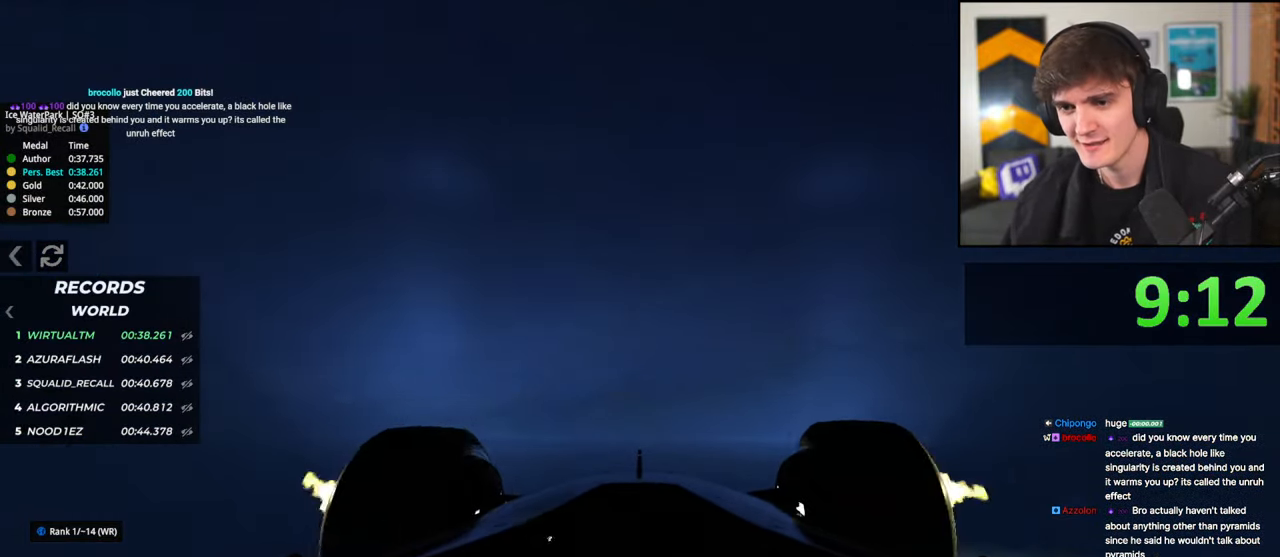
{"keys": ["up"], "events": [[83, "left", "up"], [133, "right", "down"], [267, "right", "up"], [367, "right", "down"], [467, "right", "up"]]}
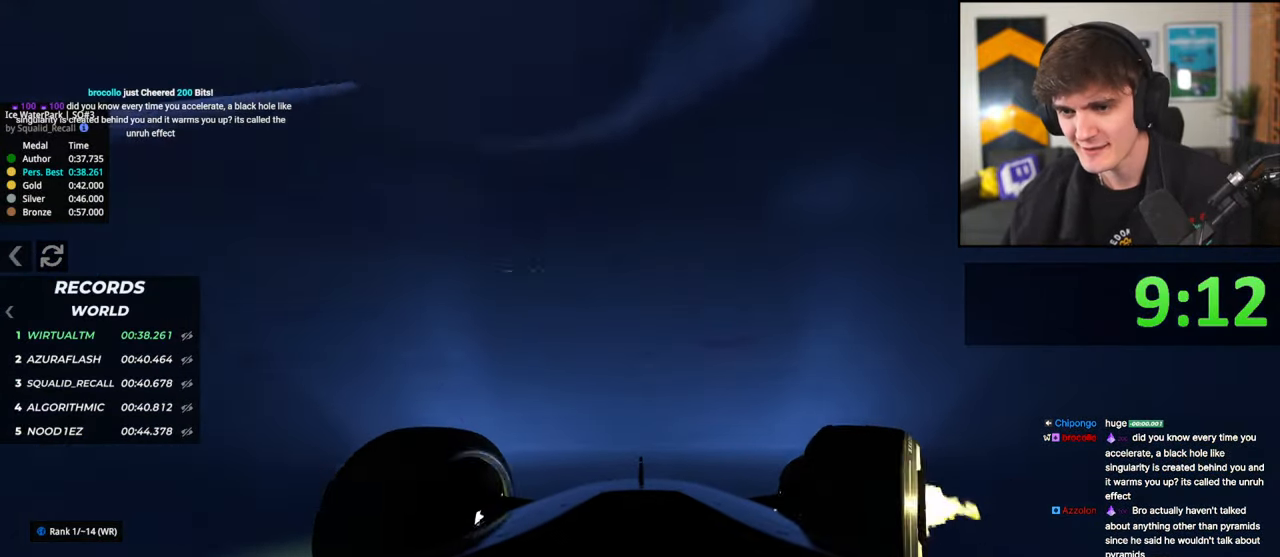
{"keys": ["left", "up"], "events": [[100, "left", "down"], [200, "left", "up"], [283, "left", "down"]]}
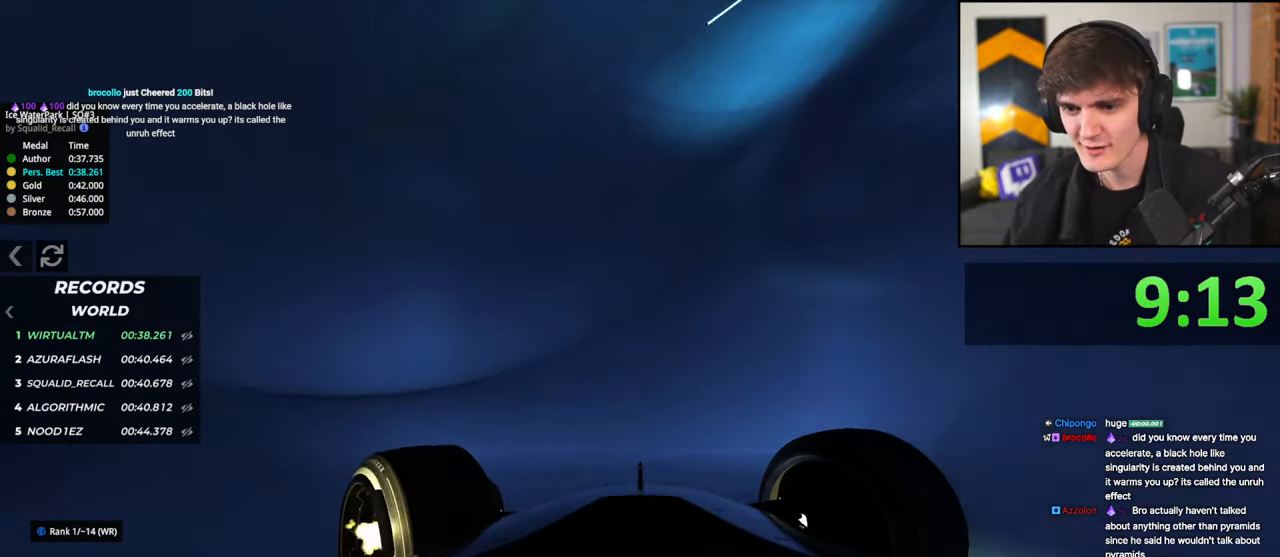
{"keys": ["up"], "events": [[33, "left", "up"], [117, "right", "down"], [500, "right", "up"]]}
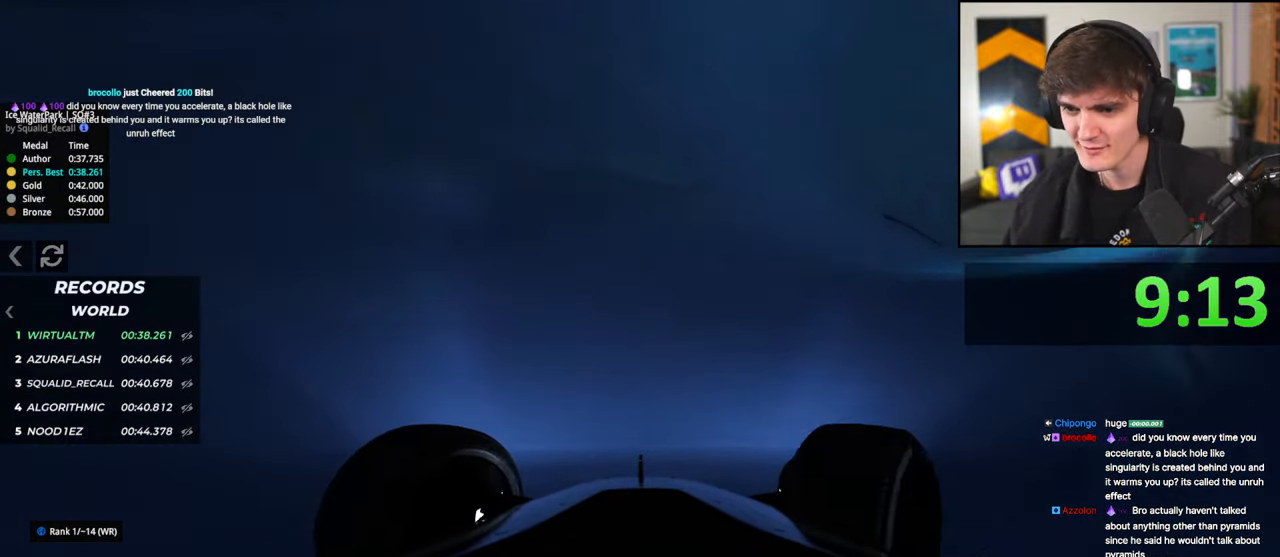
{"keys": ["left", "up"], "events": [[83, "left", "down"]]}
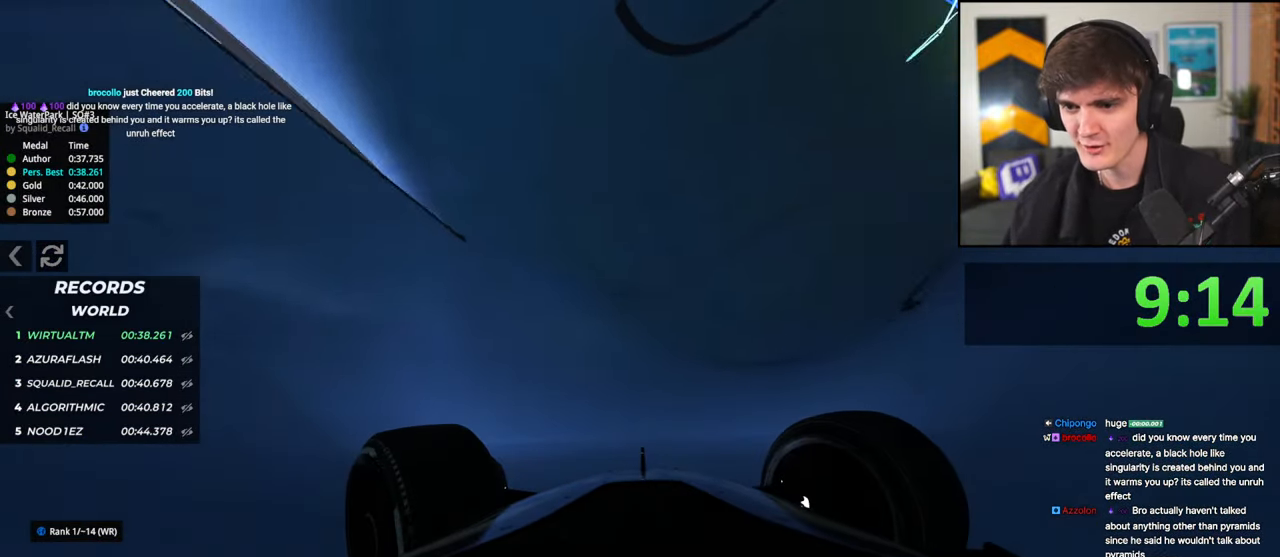
{"keys": ["left", "up"], "events": []}
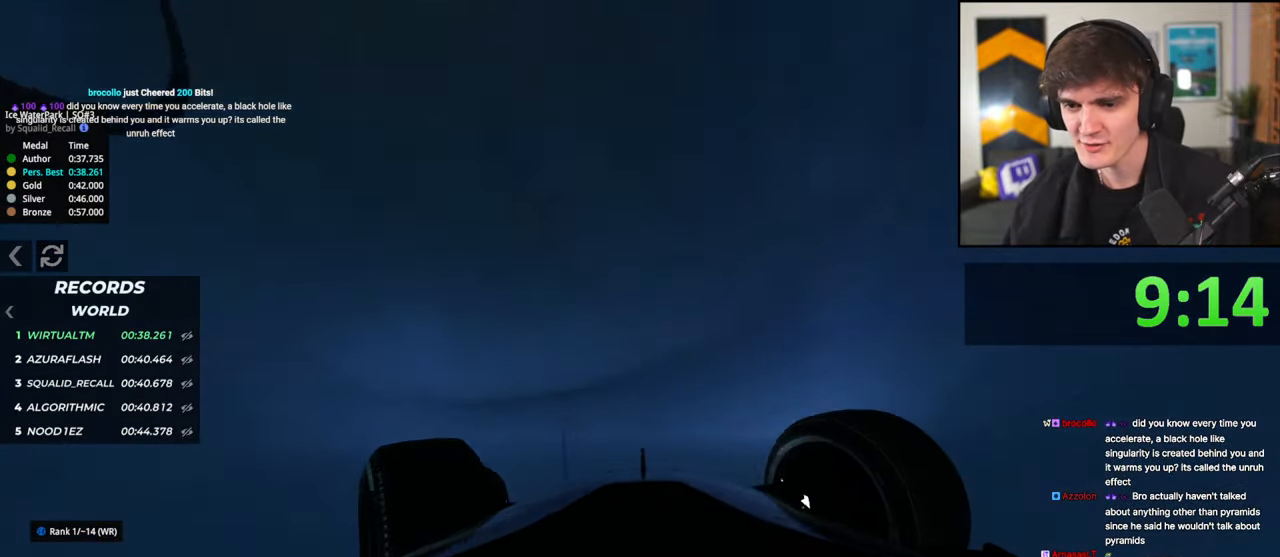
{"keys": ["left", "up"], "events": []}
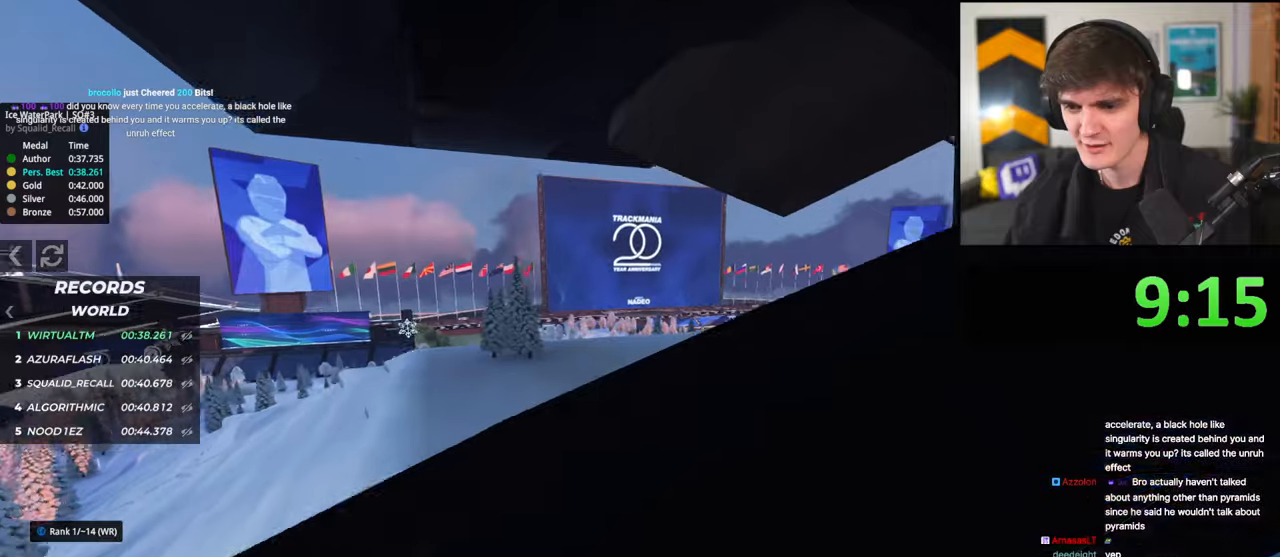
{"keys": ["up"], "events": [[500, "left", "up"]]}
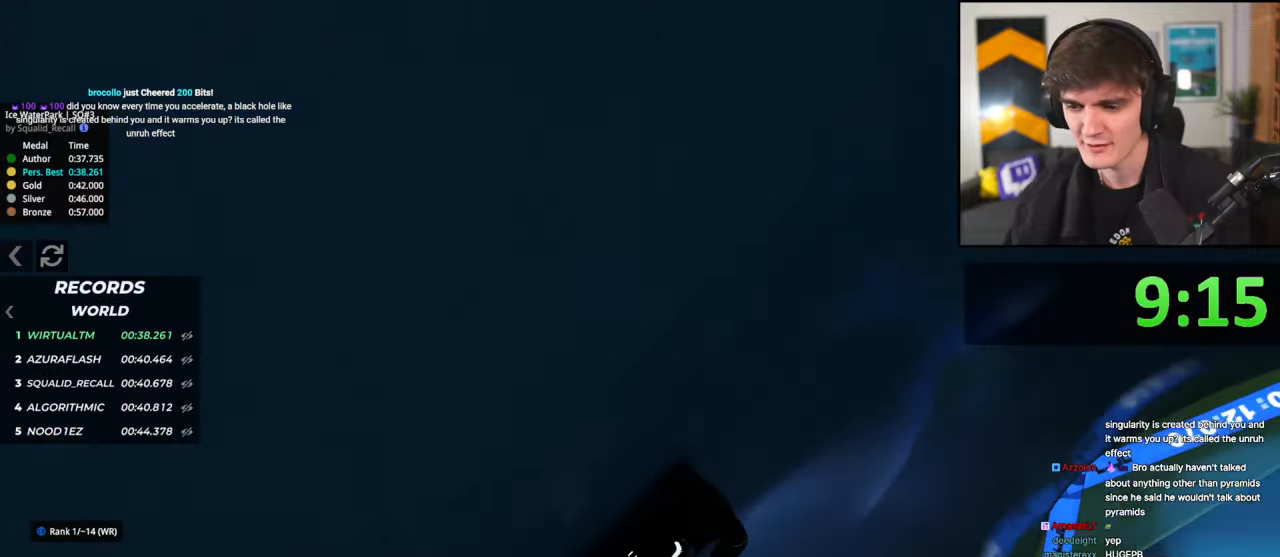
{"keys": ["right", "up"], "events": [[100, "right", "down"]]}
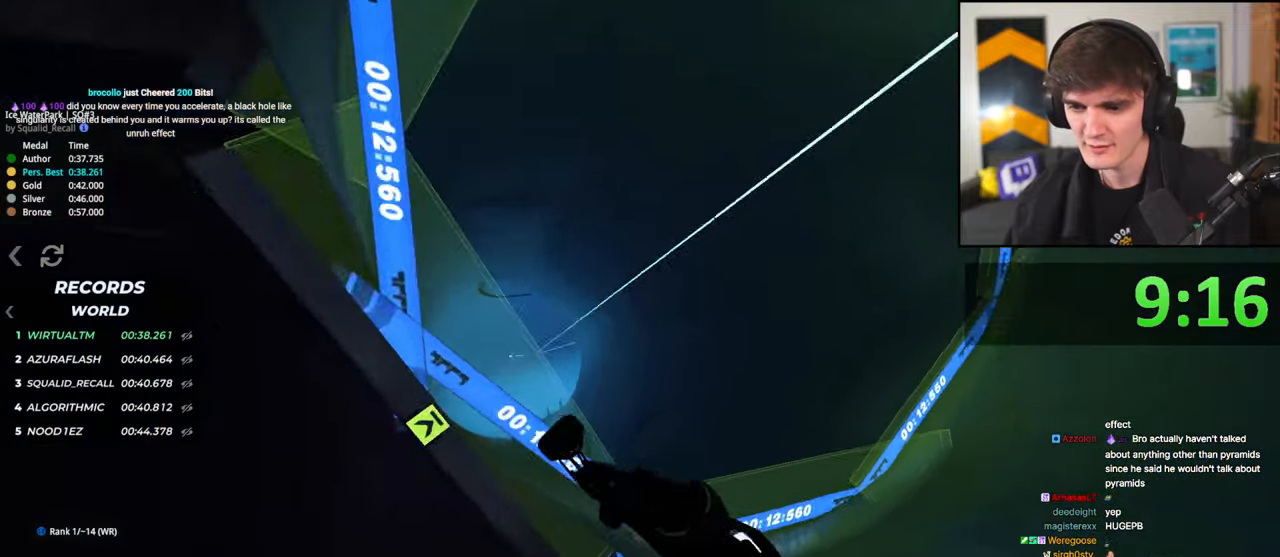
{"keys": ["up"], "events": [[217, "right", "up"]]}
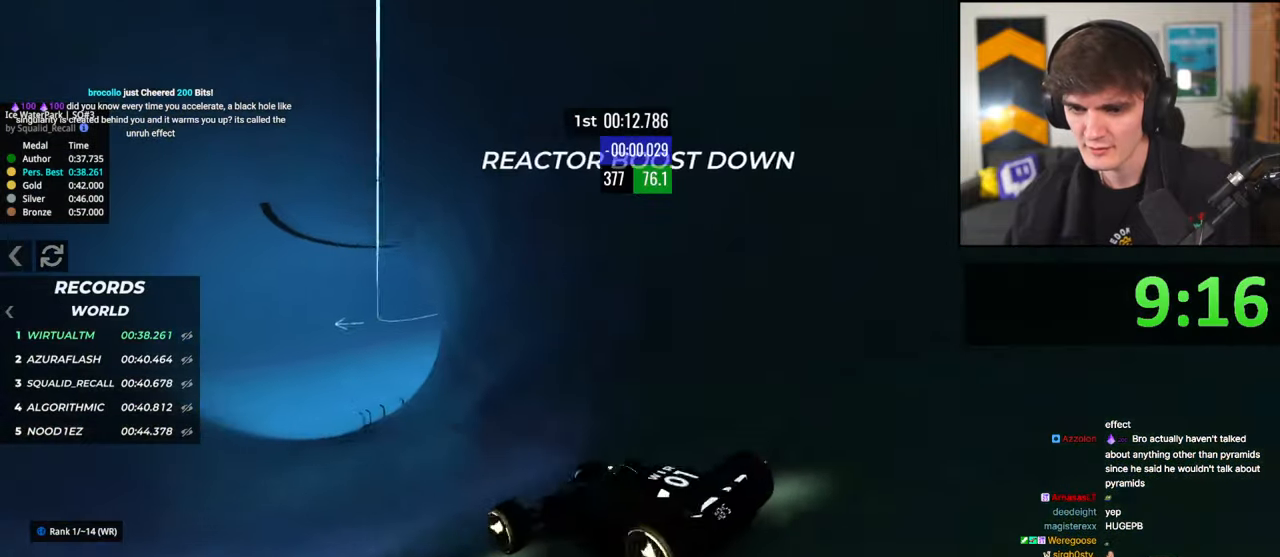
{"keys": ["left", "up"], "events": [[83, "right", "down"], [183, "right", "up"], [283, "left", "down"]]}
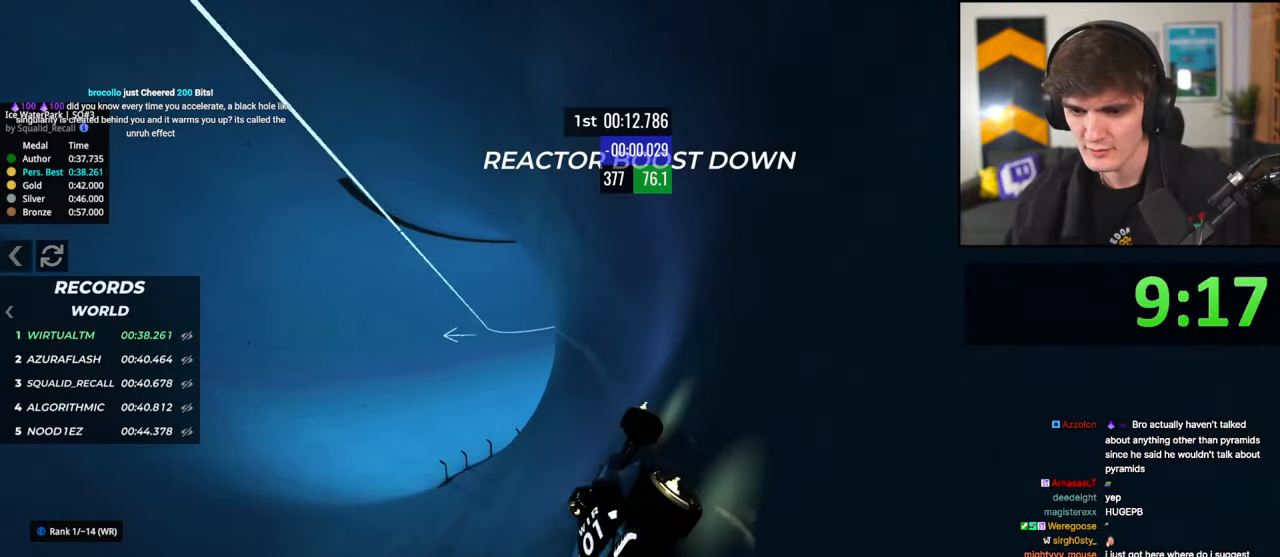
{"keys": ["right", "up"], "events": [[383, "left", "up"], [433, "right", "down"]]}
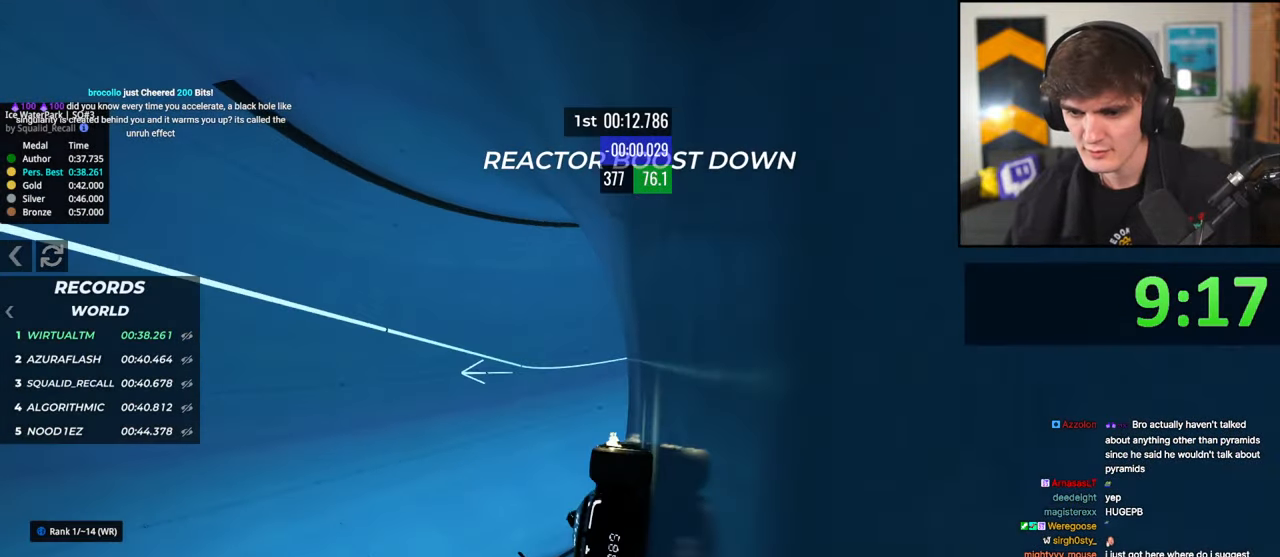
{"keys": ["right", "up"], "events": []}
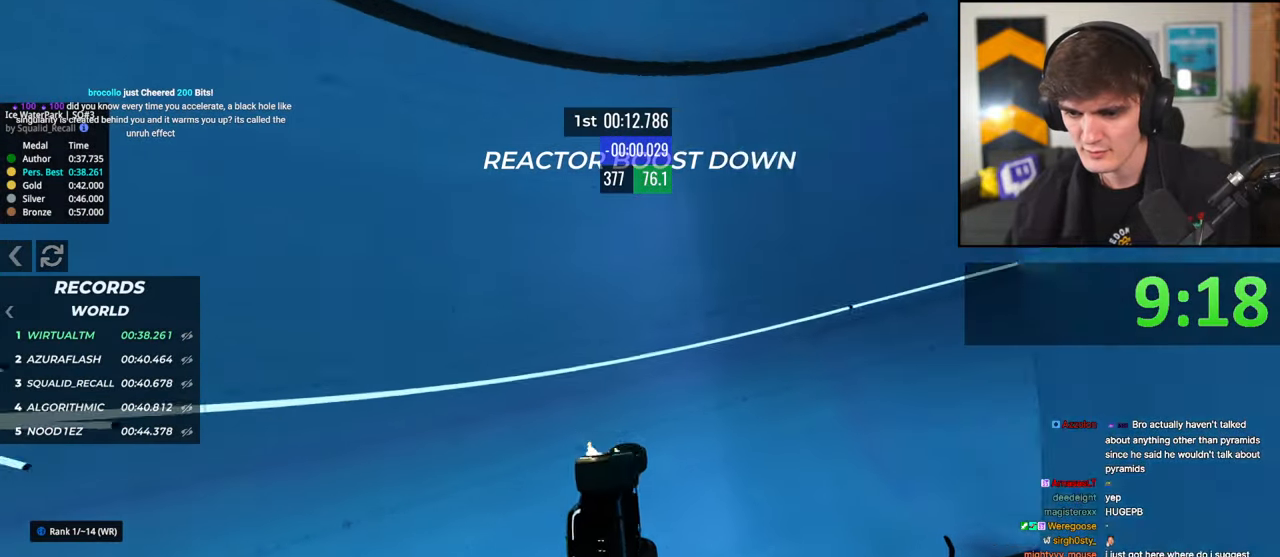
{"keys": ["up"], "events": [[33, "right", "up"]]}
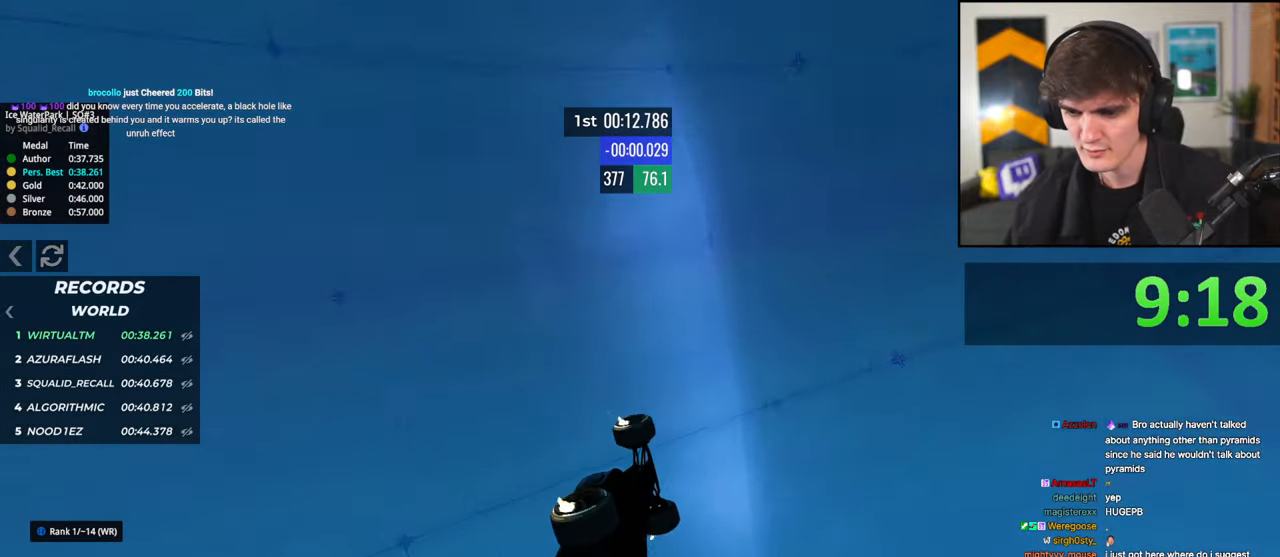
{"keys": ["right", "up"], "events": [[433, "right", "down"]]}
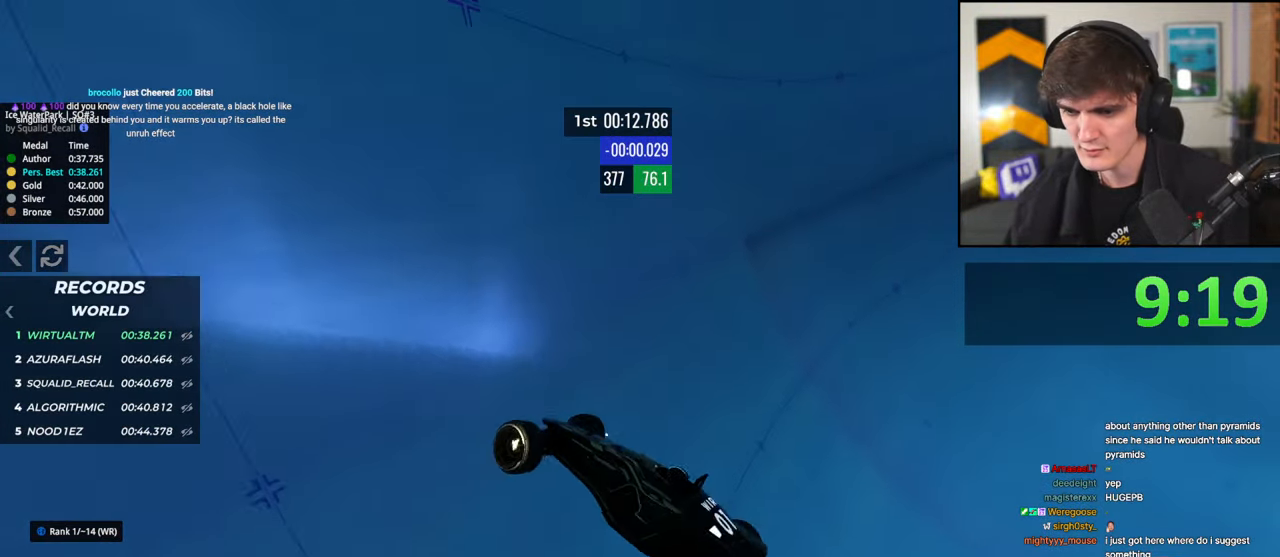
{"keys": ["right", "up"], "events": [[217, "down", "down"], [400, "down", "up"]]}
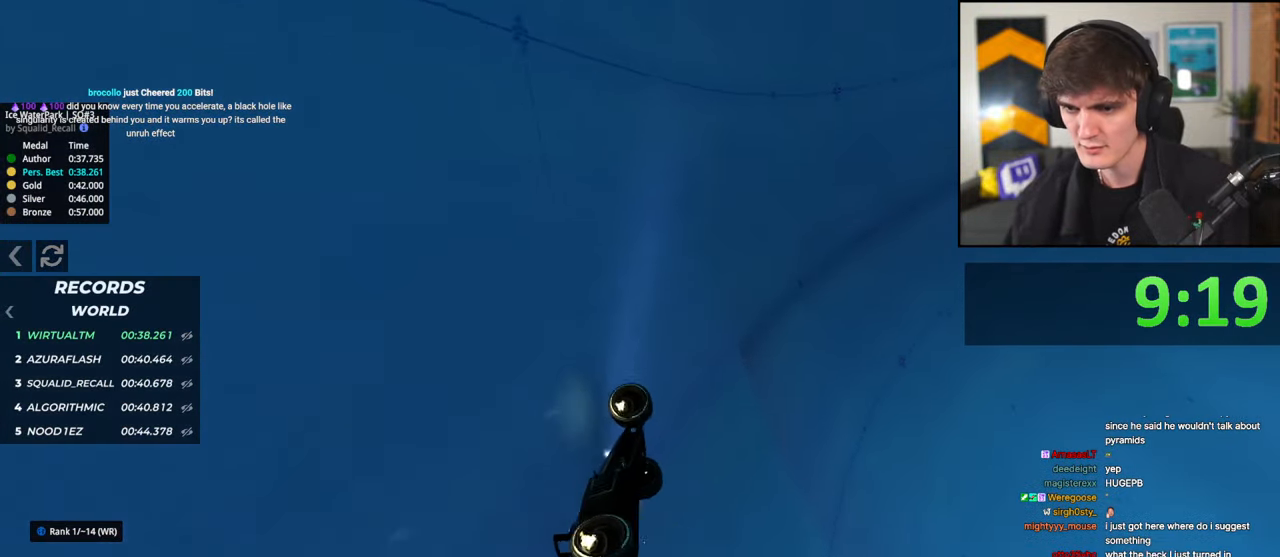
{"keys": ["left", "up"], "events": [[33, "right", "up"], [467, "left", "down"]]}
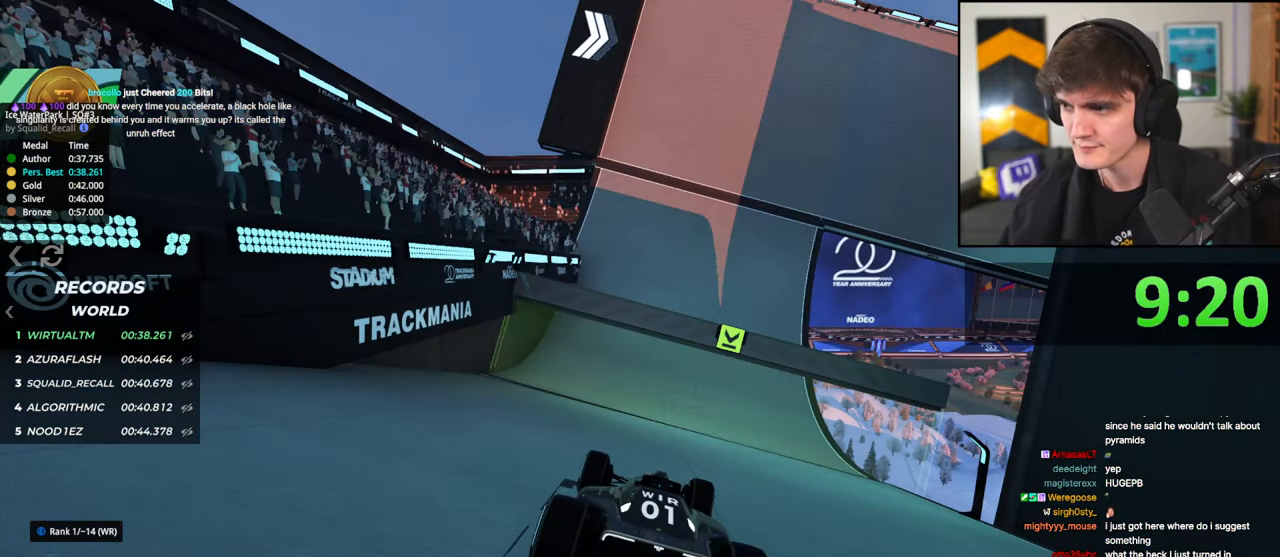
{"keys": ["up"], "events": [[50, "left", "up"]]}
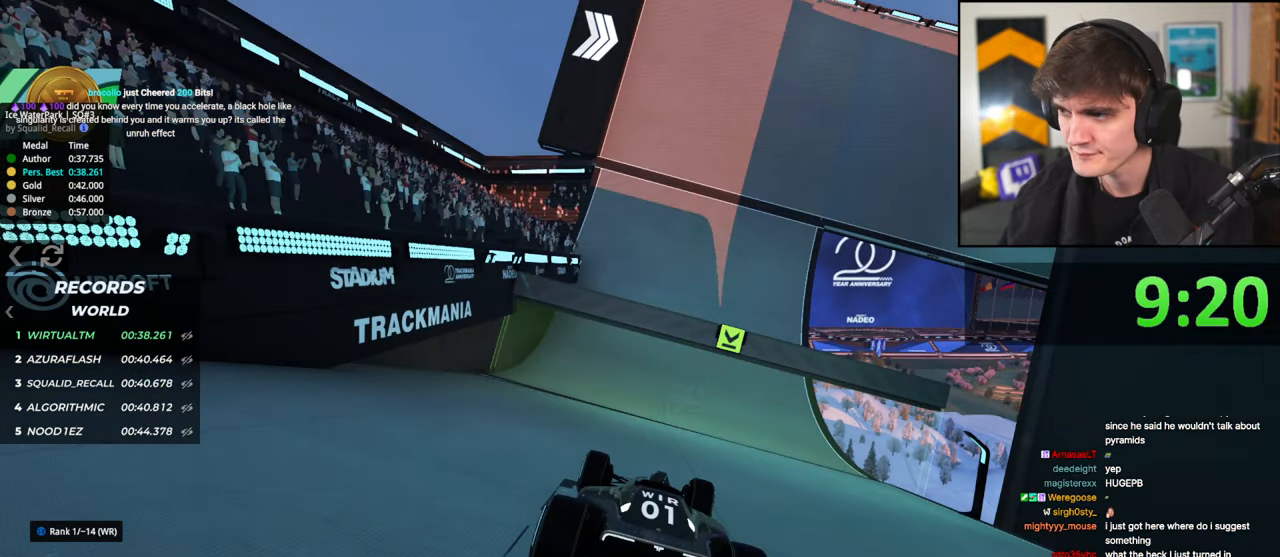
{"keys": ["up"], "events": []}
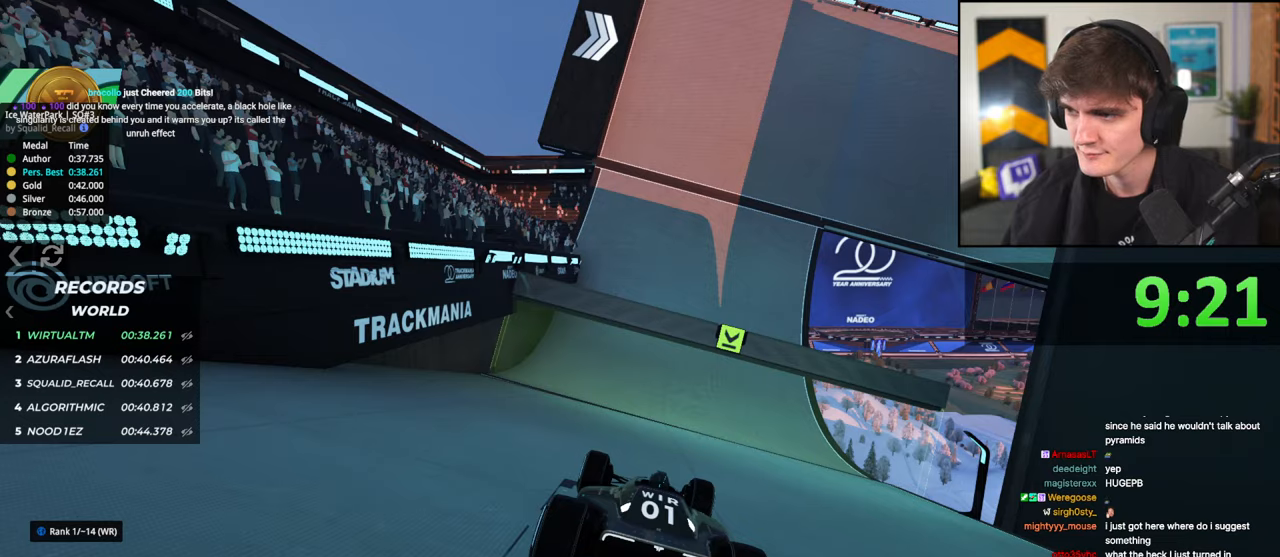
{"keys": ["up"], "events": []}
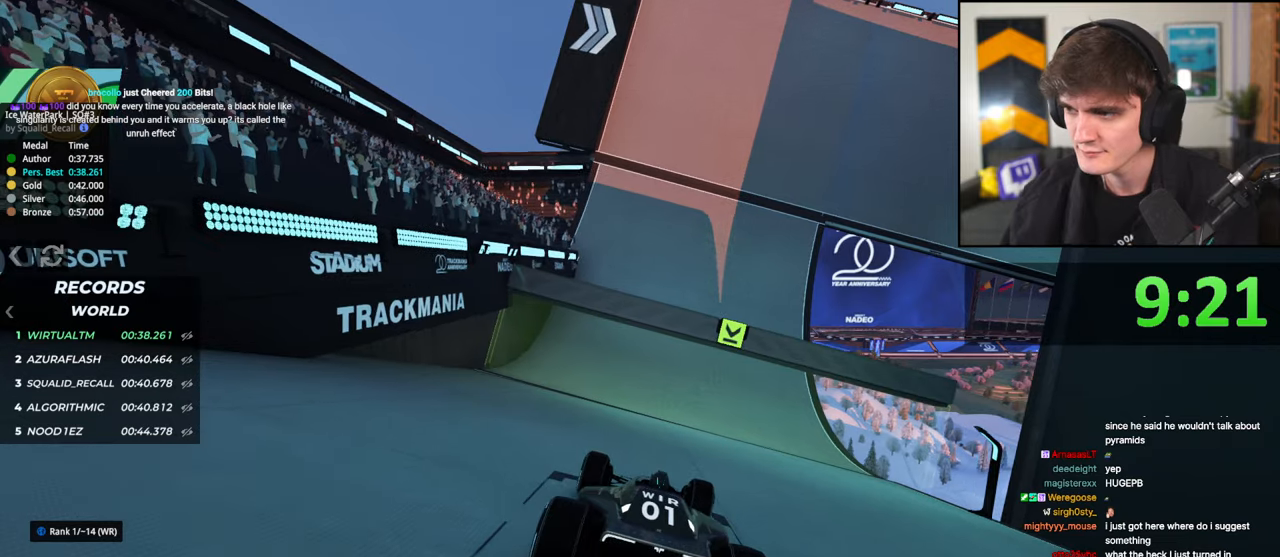
{"keys": ["up"], "events": []}
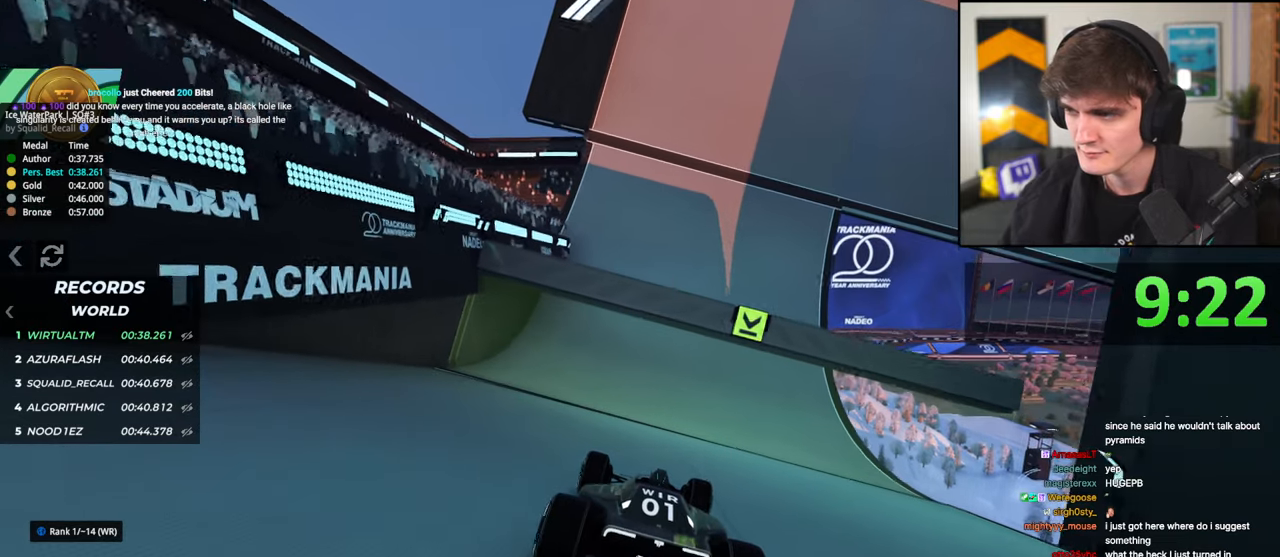
{"keys": ["up"], "events": [[117, "right", "down"], [167, "right", "up"]]}